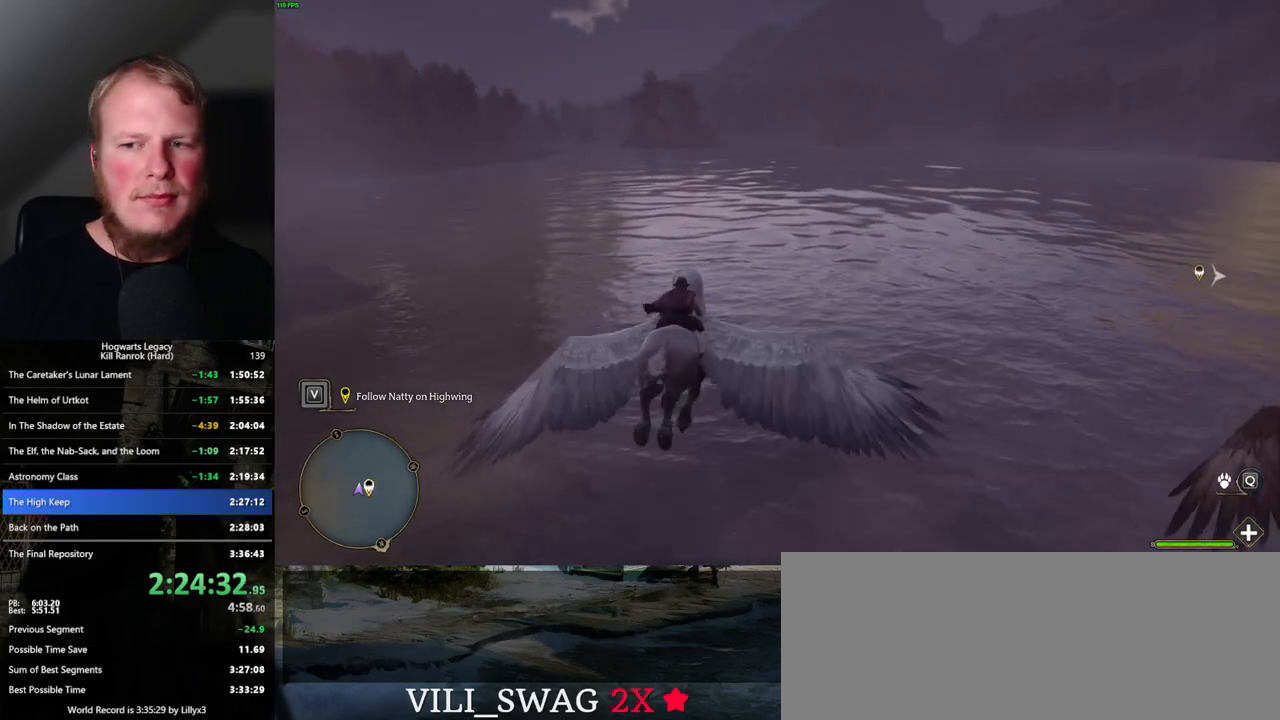
Gameplay with keyboard and mouse; each line is a JSON object with the keys and mouse buttons held at the frame after it. "events" lists presses ("down") and releases ("up") of ".", "/", "0", "1", "2", "3", "4", "5", "6", "7", "8", "9", "a", "alt_l", "alt_r", "b", "backslash", "backspace", "c", "caps_lock", "comma", "ctrl_l", "ctrl_r", "d", "e", "equals", "escape", "f", "f1", "f10", "f11", "f12", "f2", "f3", "f4", "f5", "f6", "f7", "f8", "f9", "g", "h", "i", "j", "k", "l", "lbracket", "m", "minus", "n", "o", "p", "q", "quote", "r", "rbracket", "return", "s", "semicolon", "shift_l", "shift_r", "space", "super_l", "super_r", "t", "tab", "tilde", "u", "v", "w", "x", "y", "z", "mouse_left", "mouse_wheel", "mouse_right", "mouse_mb4" and "mouse_mb5" between this image and that frame as [ms after this image, input, new state], when the widget could be followed in between. "mouse_left", "mouse_wheel", "mouse_right", "mouse_mb4", "mouse_mb5" = the "left", "wheel", "right", "mb4", "mb5" buttons of the "mouse" list. No other keys are recorded. "wheel" means that the mouse wheel is clicked or scrolled. Mouse movement is not recorded.
{"keys": ["w"], "mouse": [], "events": [[283, "a", "down"], [383, "a", "up"]]}
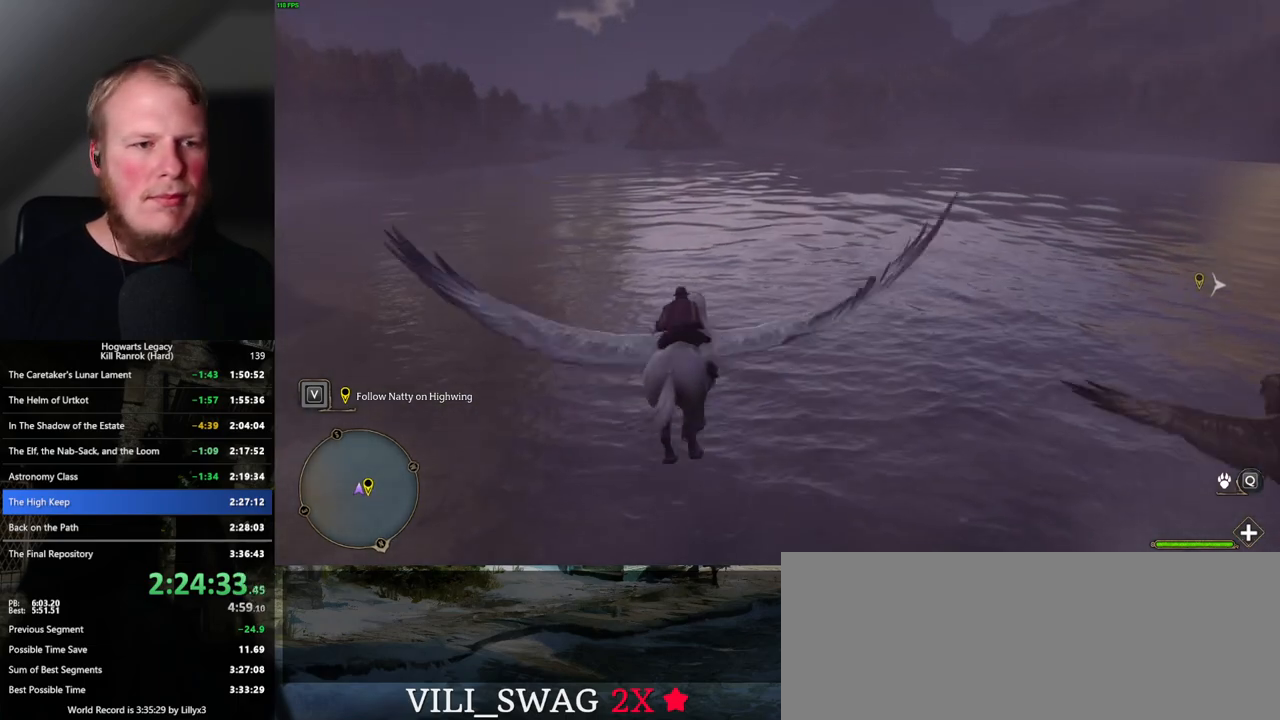
{"keys": ["w"], "mouse": [], "events": [[433, "a", "down"], [483, "a", "up"]]}
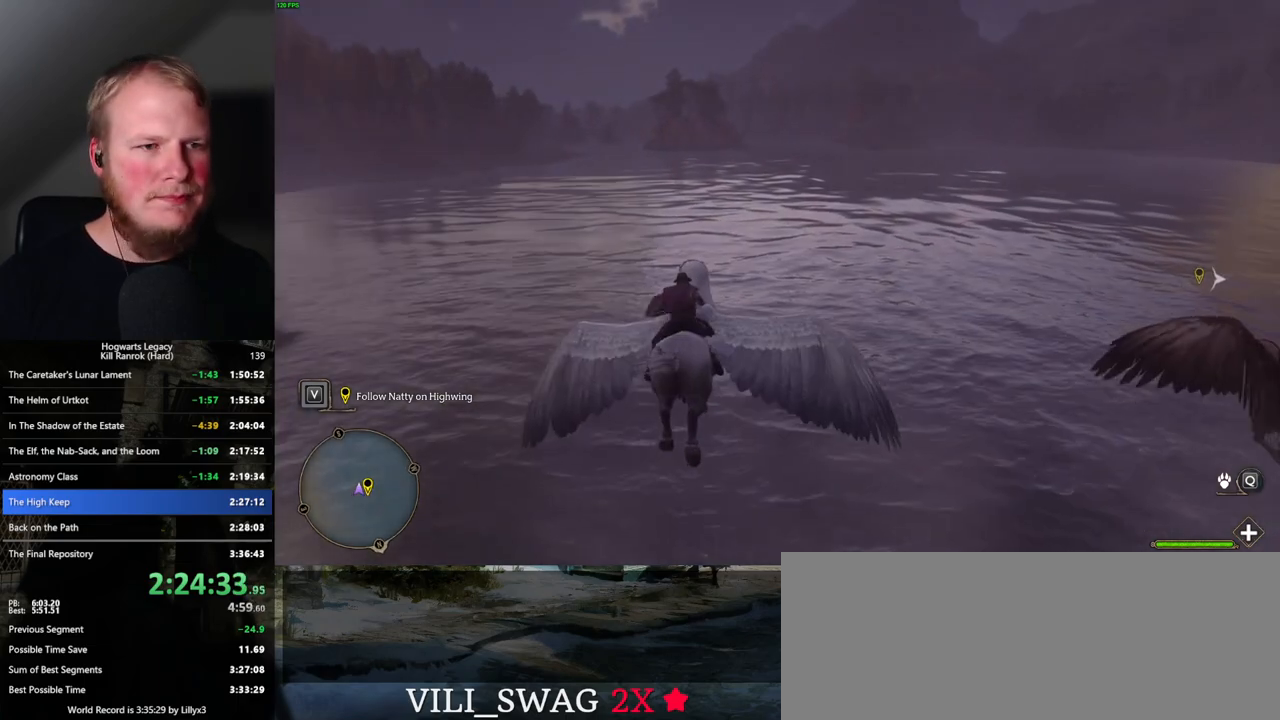
{"keys": ["w"], "mouse": [], "events": []}
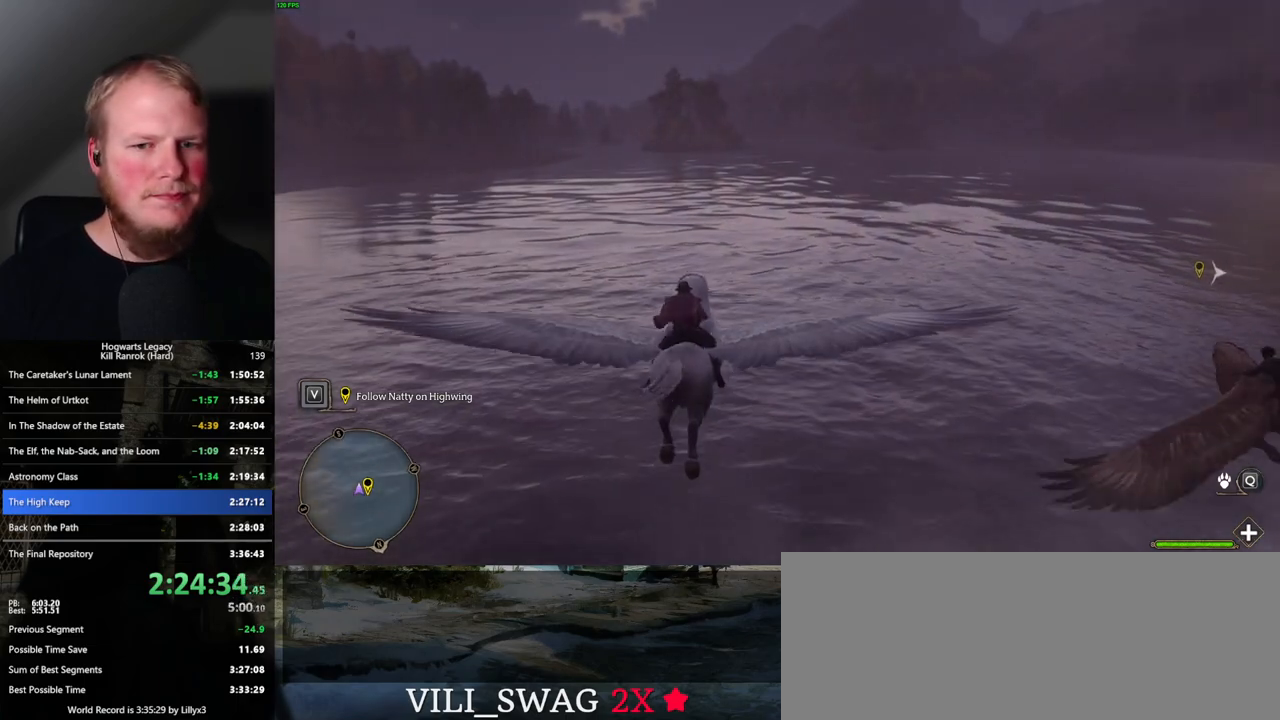
{"keys": ["w"], "mouse": [], "events": []}
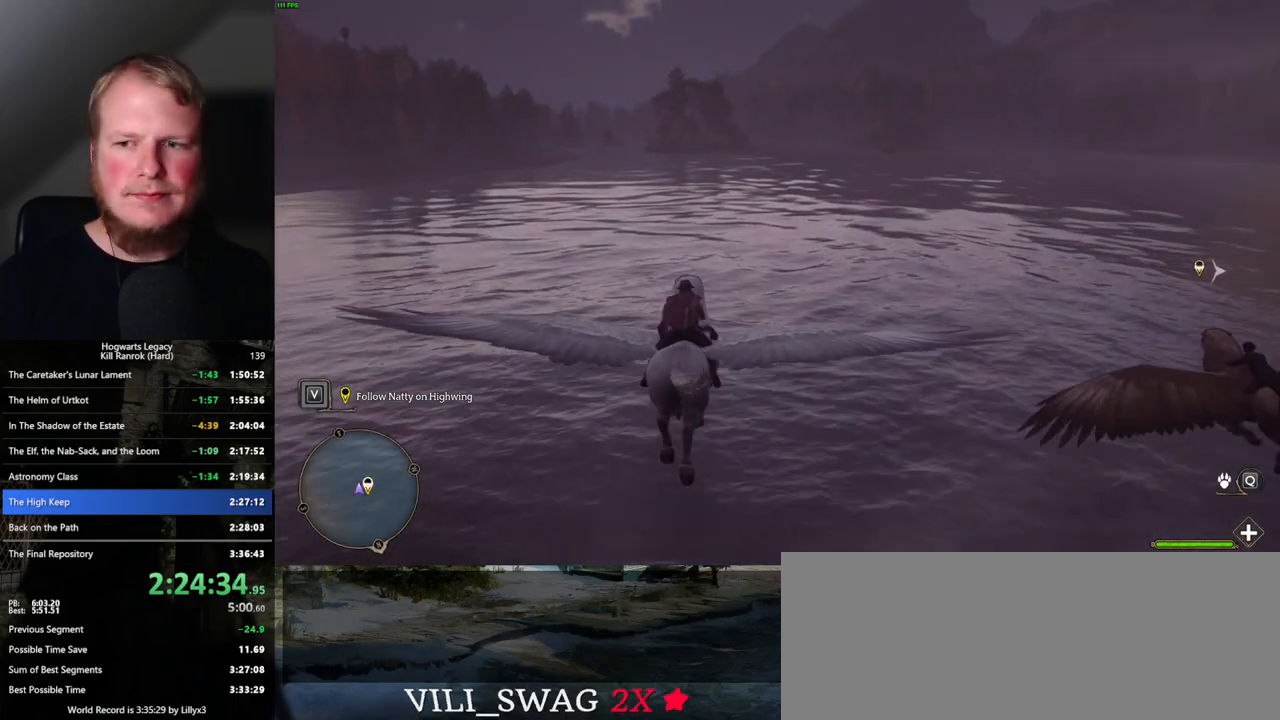
{"keys": ["w"], "mouse": [], "events": [[150, "a", "down"], [267, "a", "up"]]}
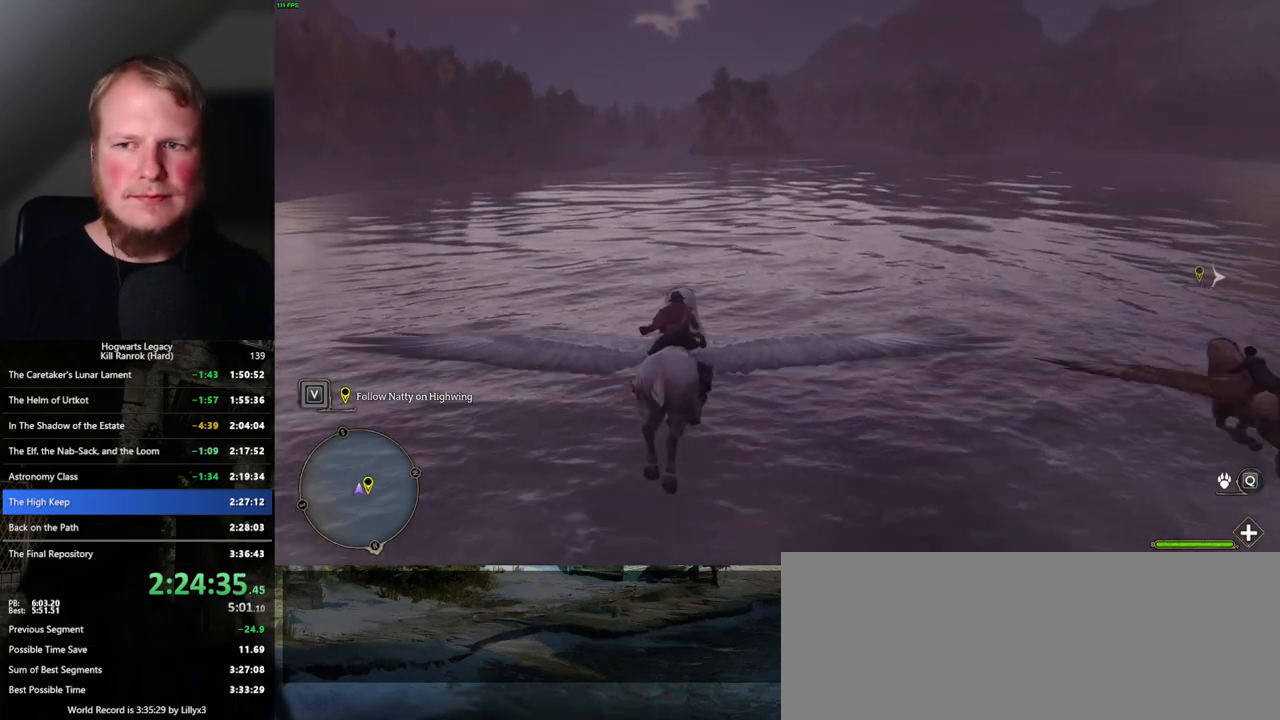
{"keys": ["w"], "mouse": [], "events": [[117, "a", "down"], [200, "a", "up"]]}
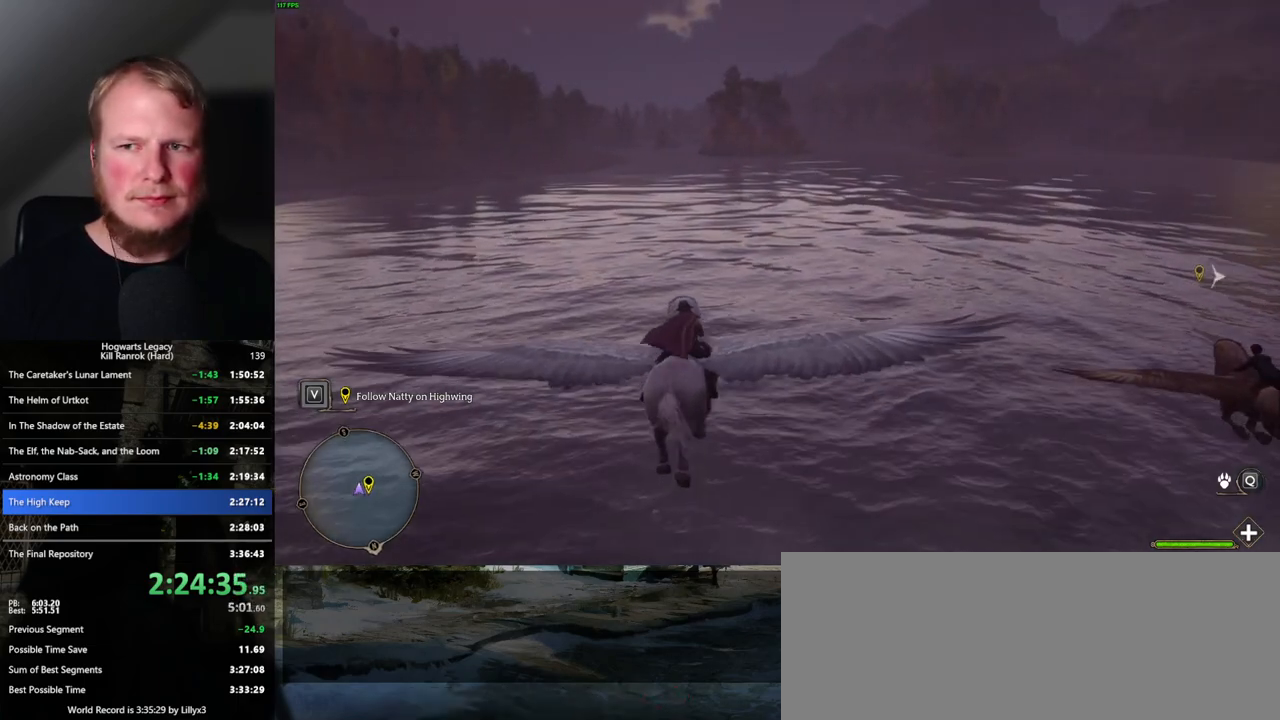
{"keys": ["w"], "mouse": [], "events": [[267, "d", "down"], [317, "d", "up"]]}
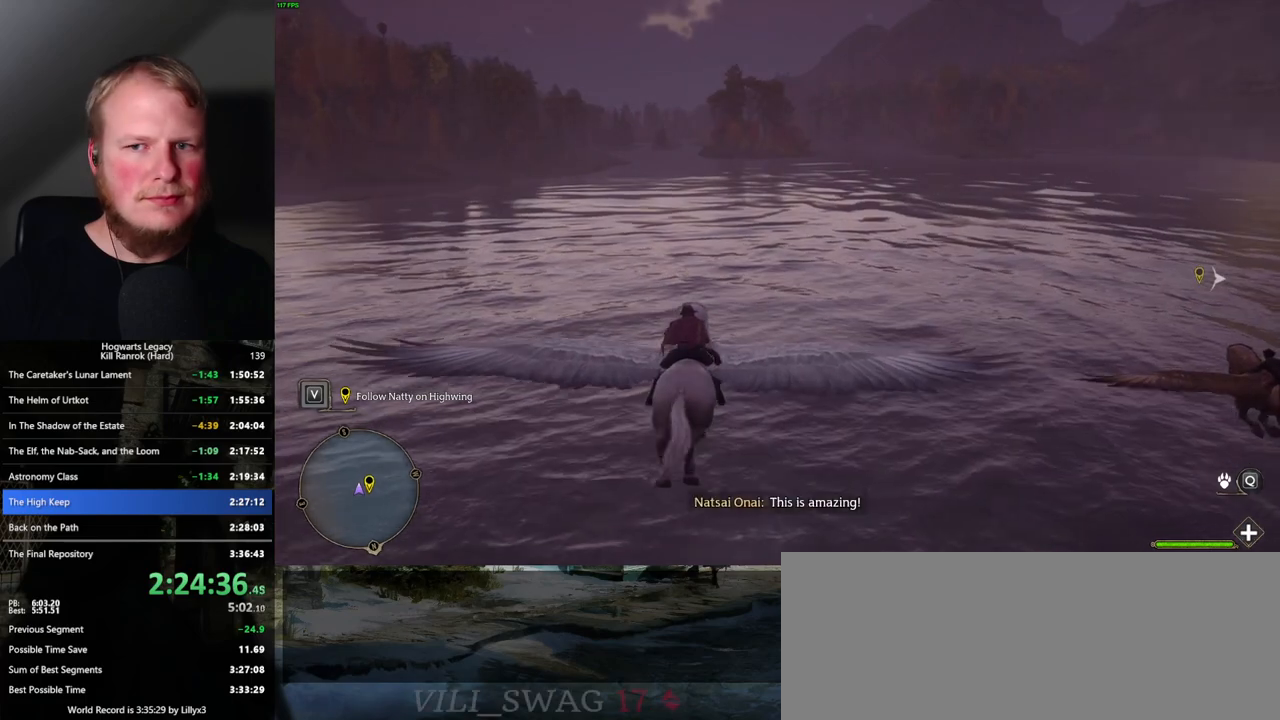
{"keys": ["w"], "mouse": [], "events": []}
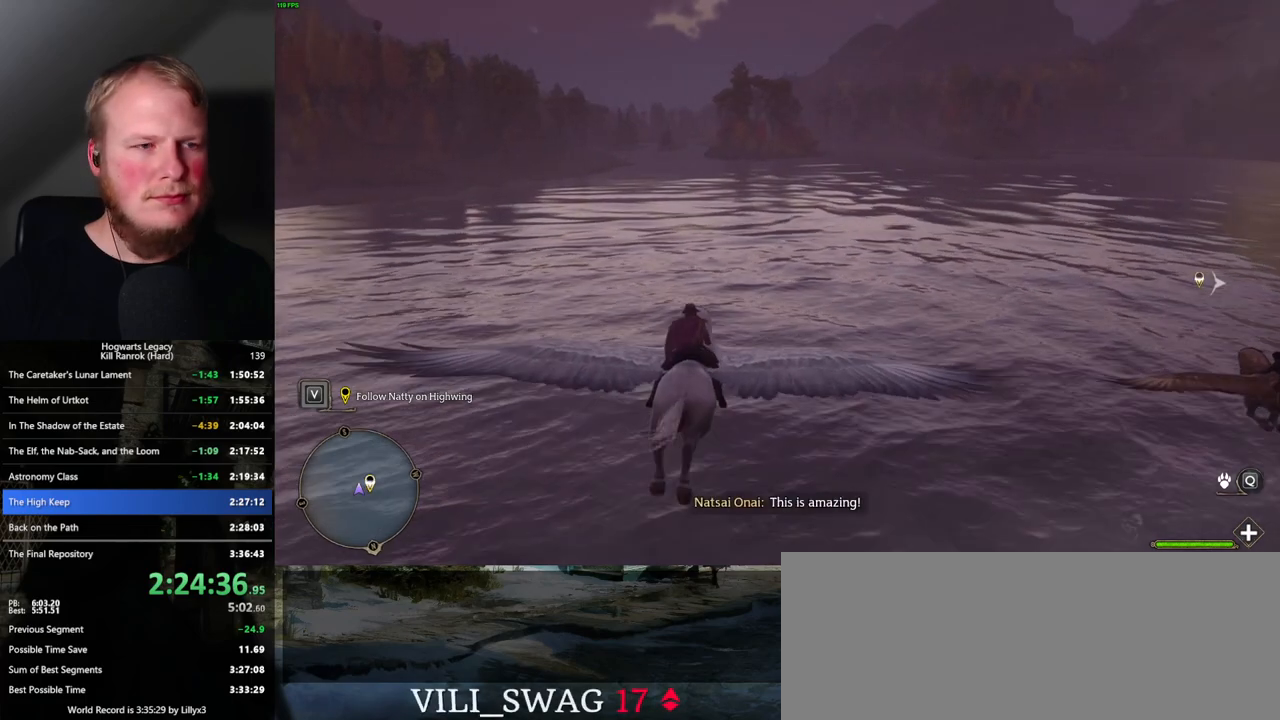
{"keys": ["w"], "mouse": [], "events": []}
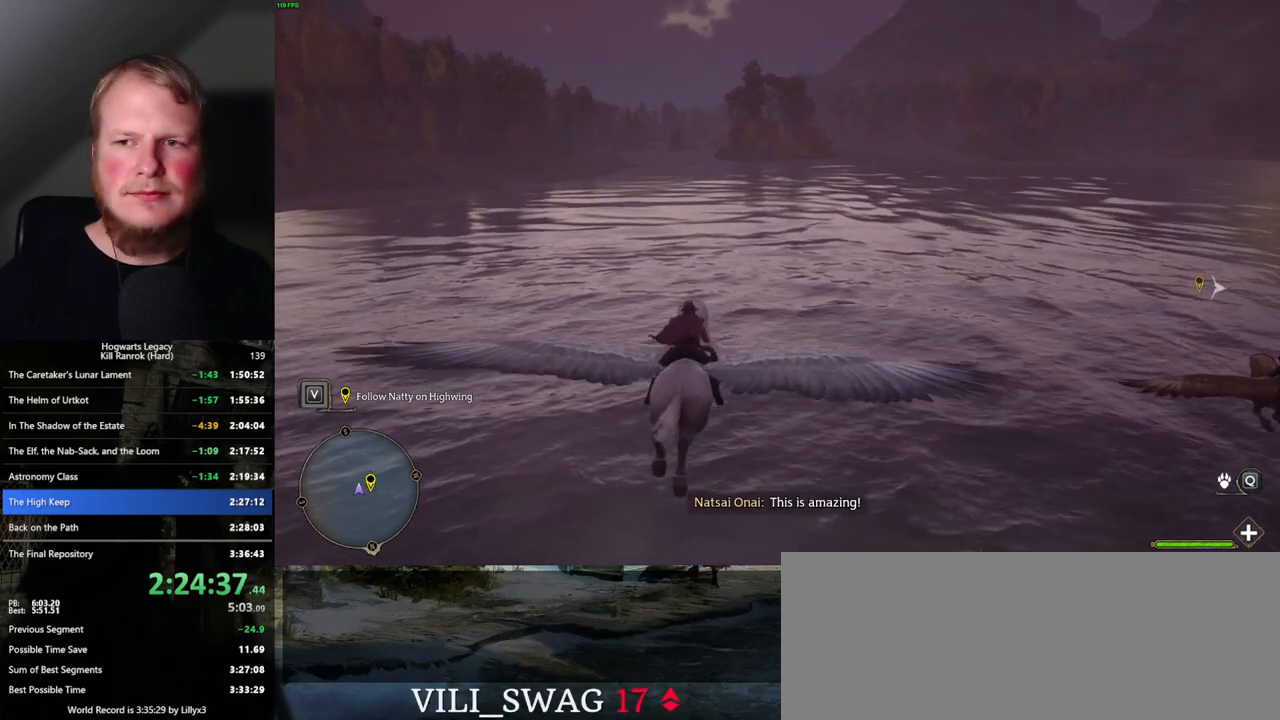
{"keys": ["w"], "mouse": [], "events": []}
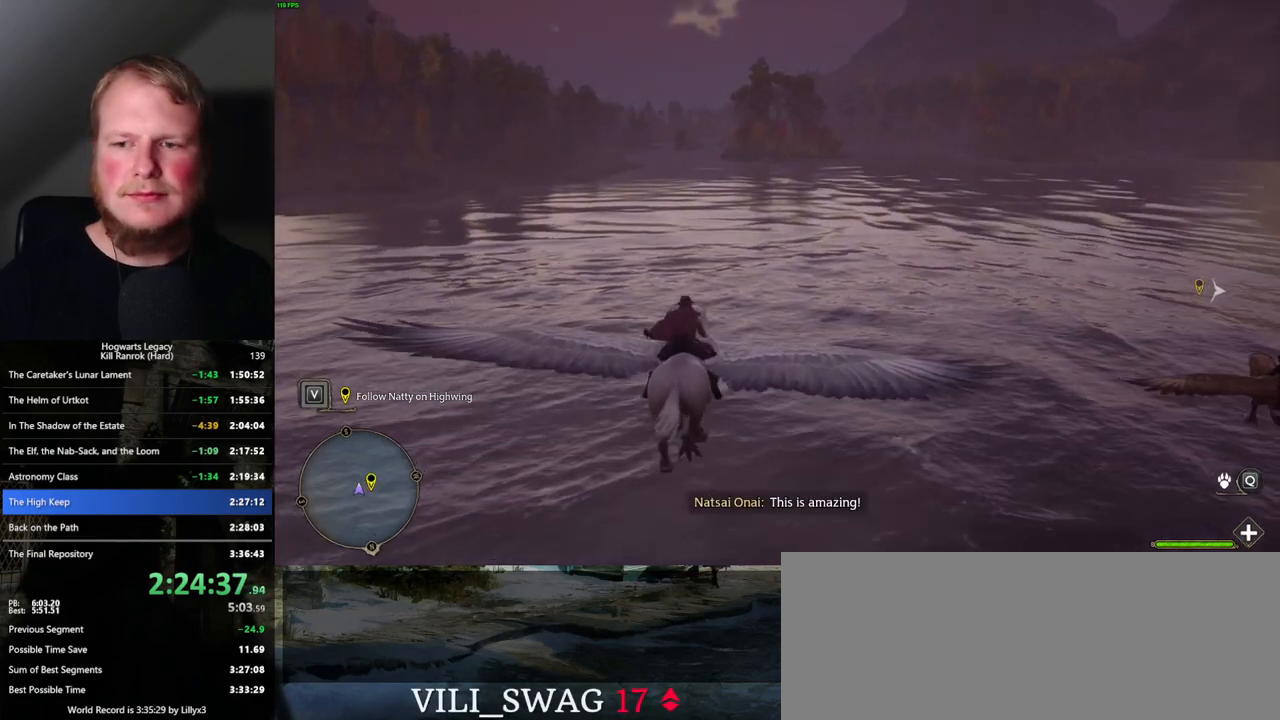
{"keys": ["w"], "mouse": [], "events": [[17, "a", "down"], [100, "a", "up"]]}
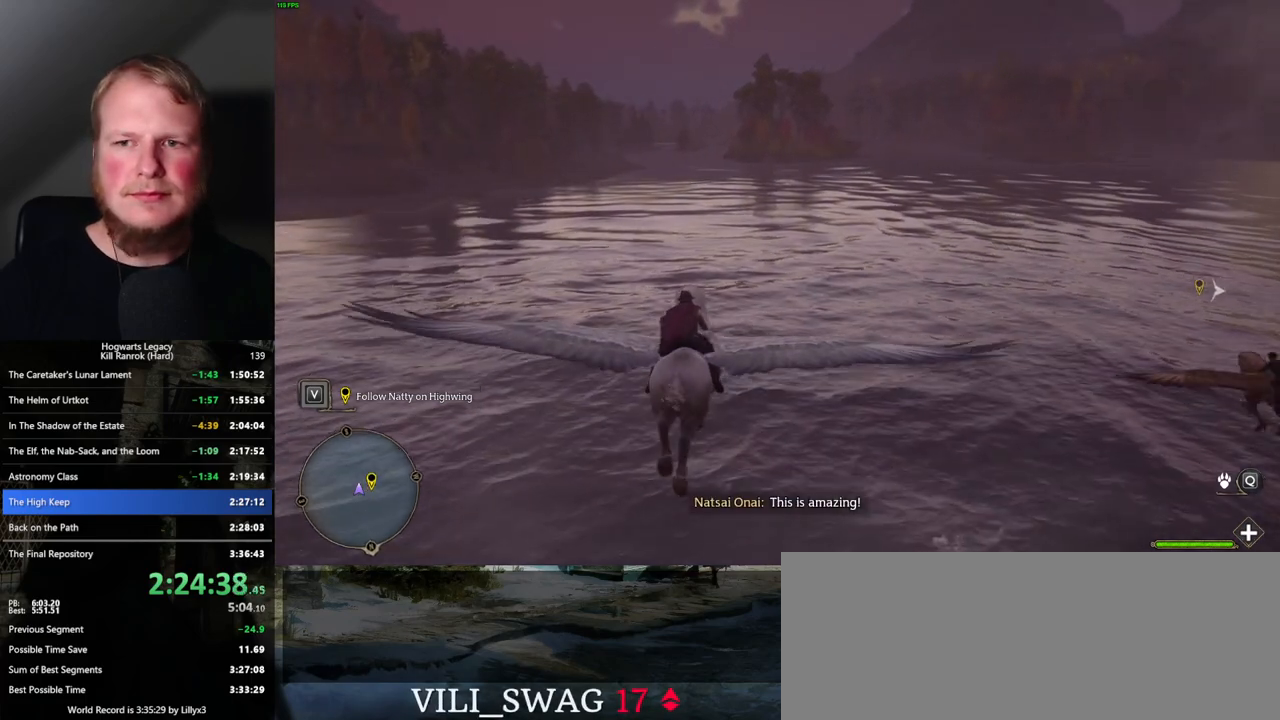
{"keys": ["w"], "mouse": [], "events": [[183, "a", "down"], [217, "a", "up"]]}
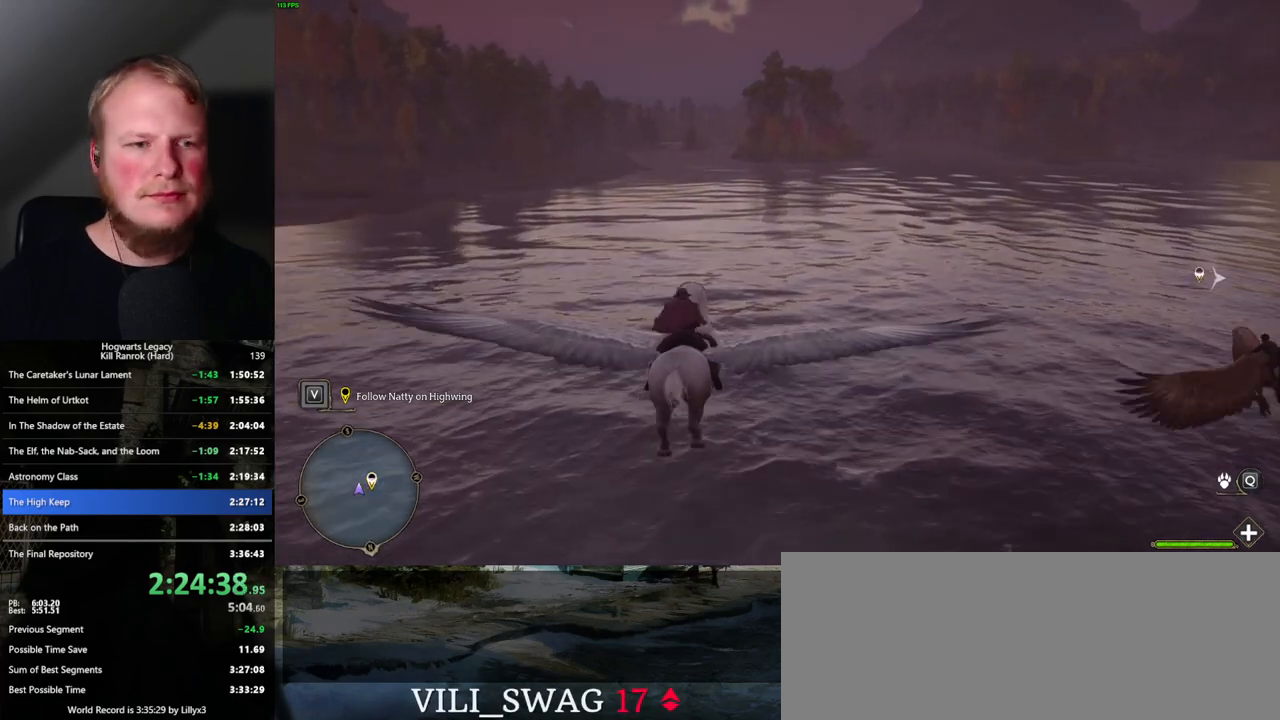
{"keys": ["w"], "mouse": [], "events": []}
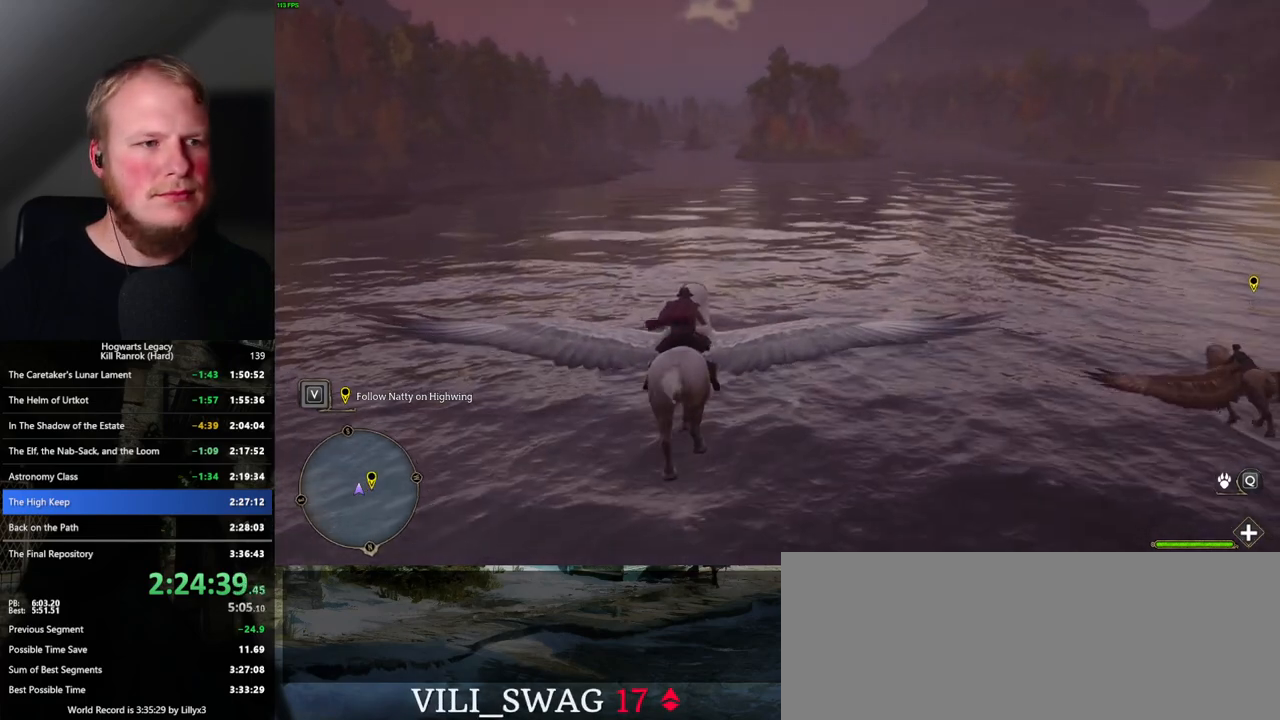
{"keys": ["w"], "mouse": [], "events": []}
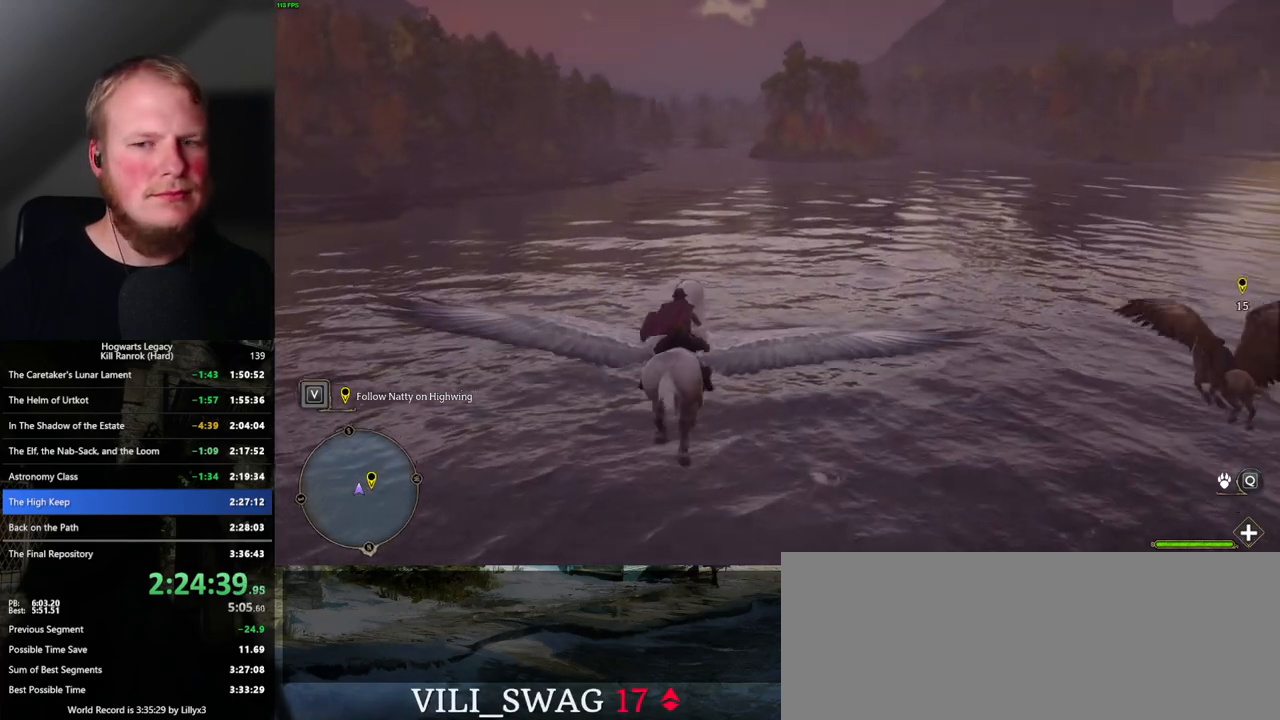
{"keys": ["w"], "mouse": [], "events": [[50, "a", "down"], [133, "a", "up"]]}
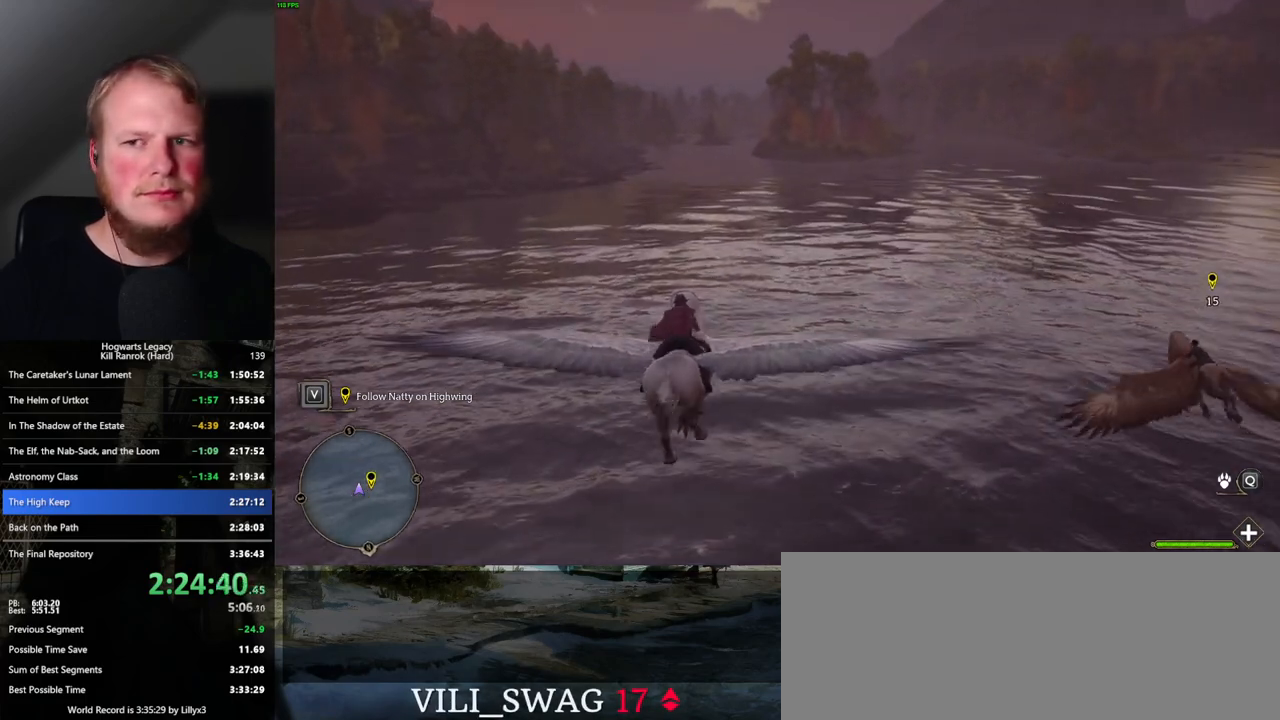
{"keys": ["w"], "mouse": [], "events": [[267, "a", "down"], [350, "a", "up"]]}
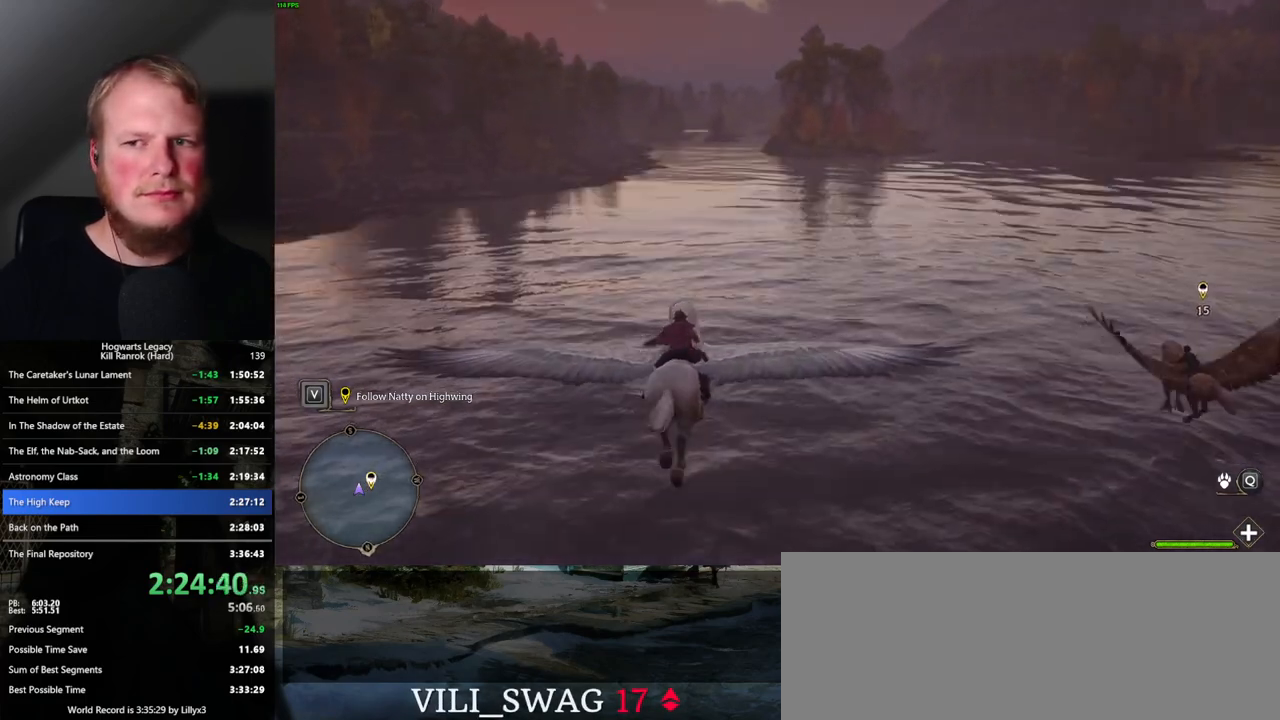
{"keys": ["w"], "mouse": [], "events": []}
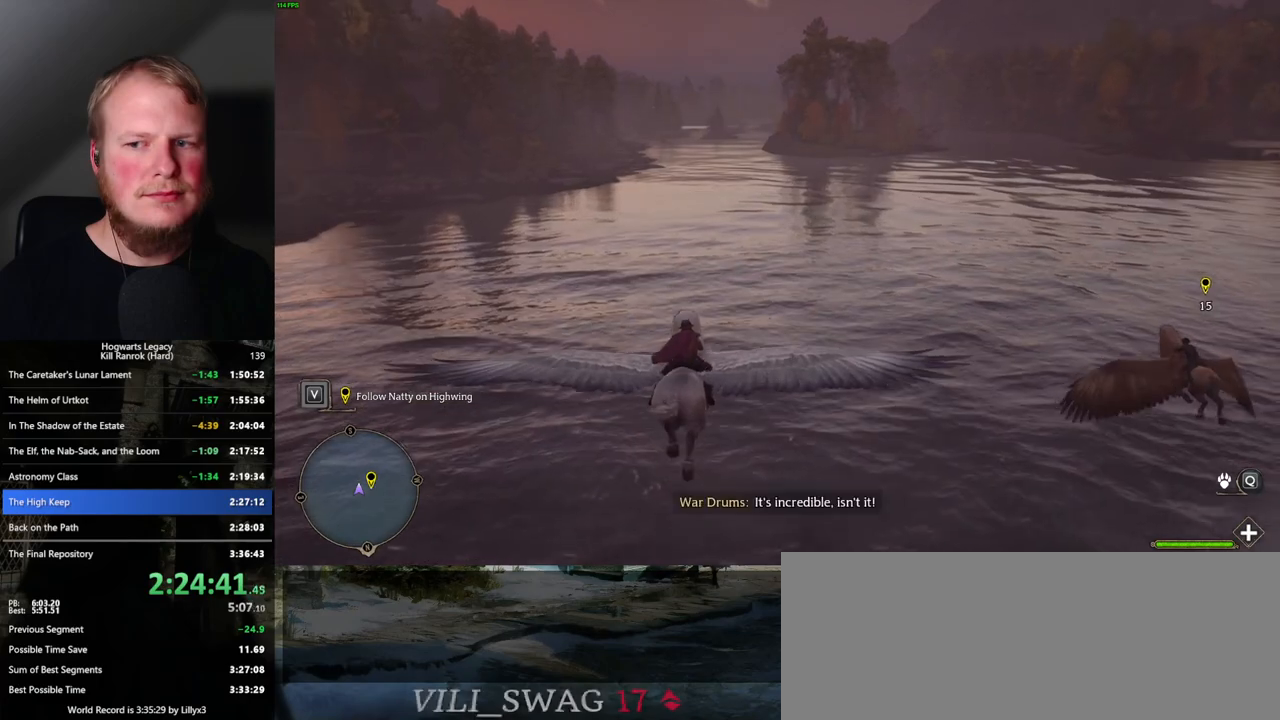
{"keys": ["w"], "mouse": [], "events": []}
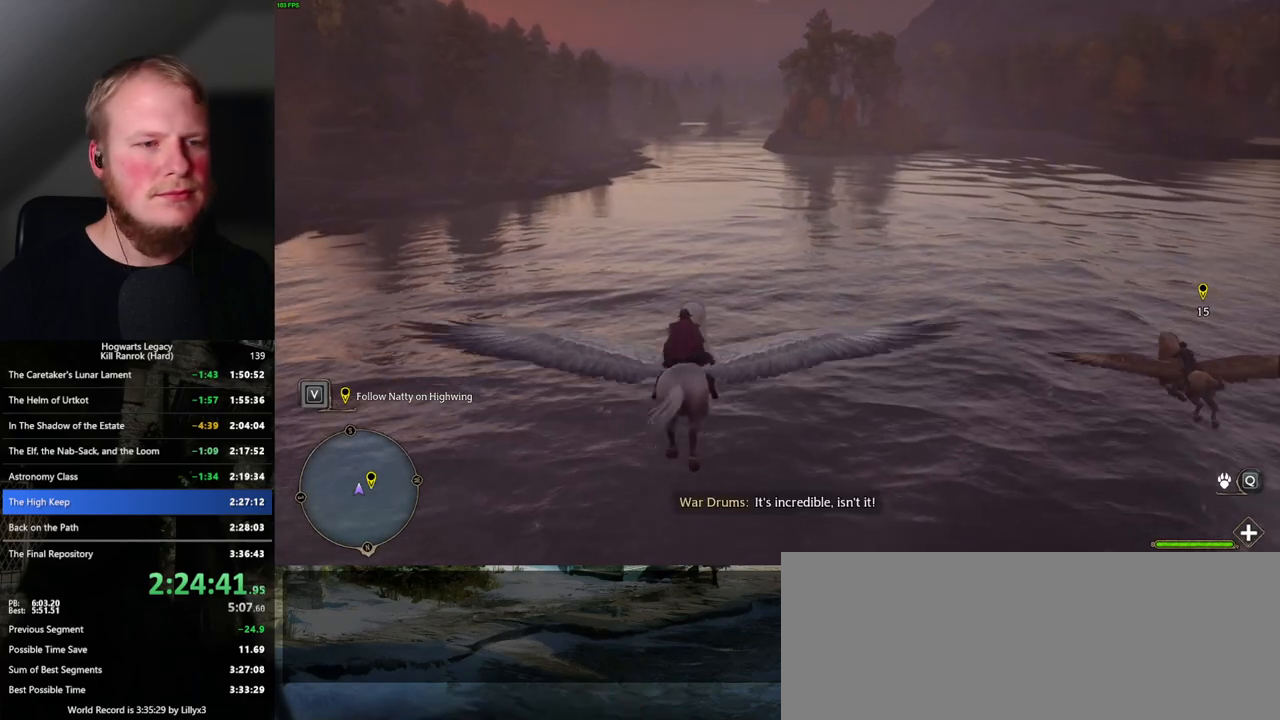
{"keys": ["w"], "mouse": [], "events": []}
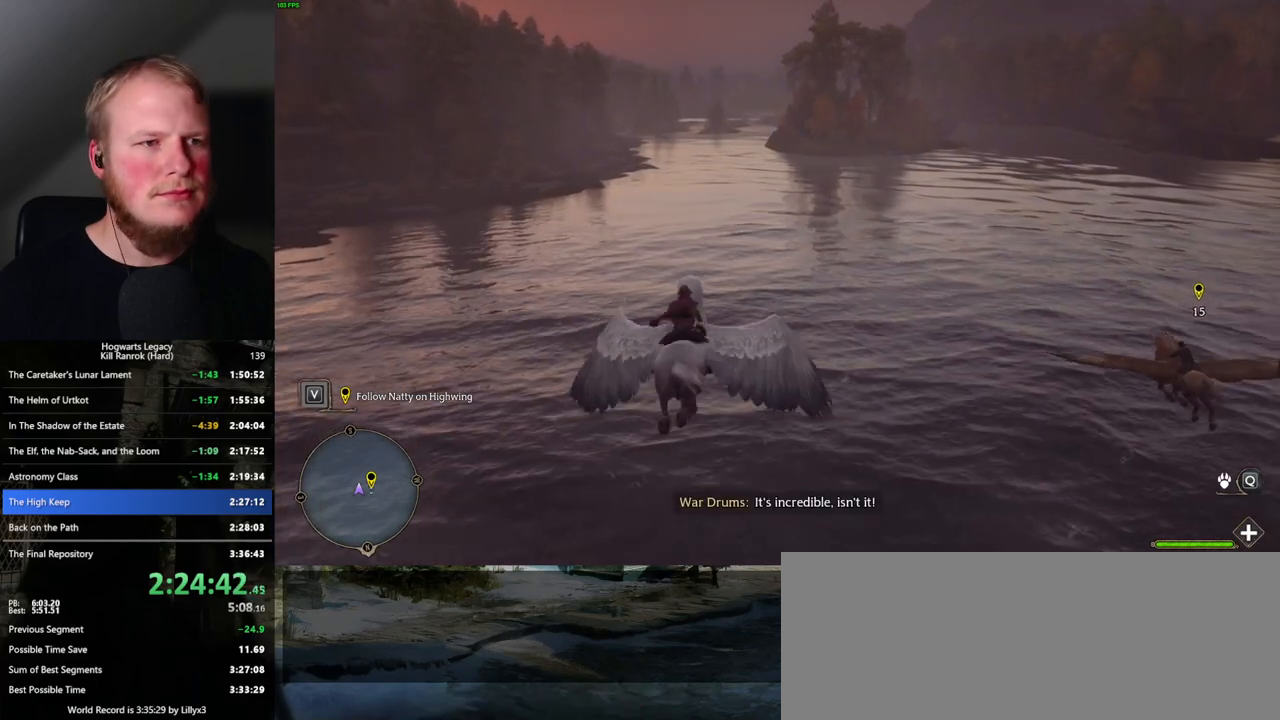
{"keys": ["w"], "mouse": [], "events": []}
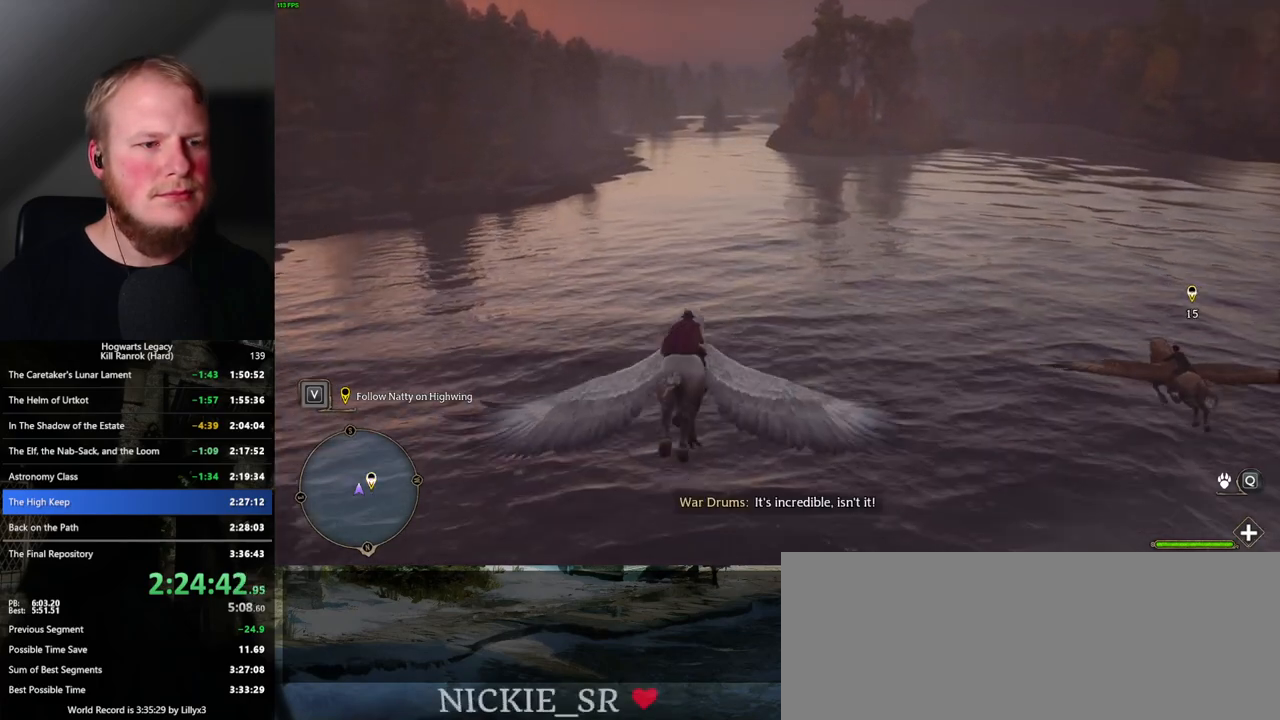
{"keys": ["w"], "mouse": [], "events": []}
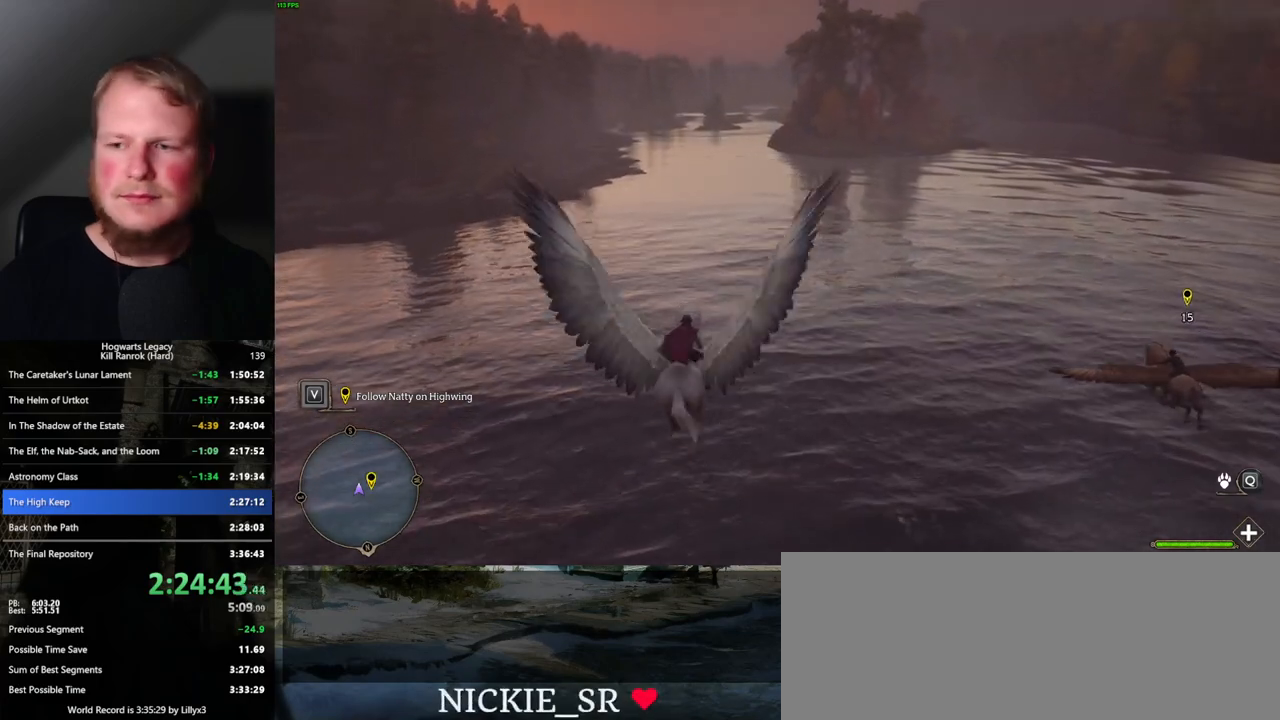
{"keys": ["w"], "mouse": [], "events": []}
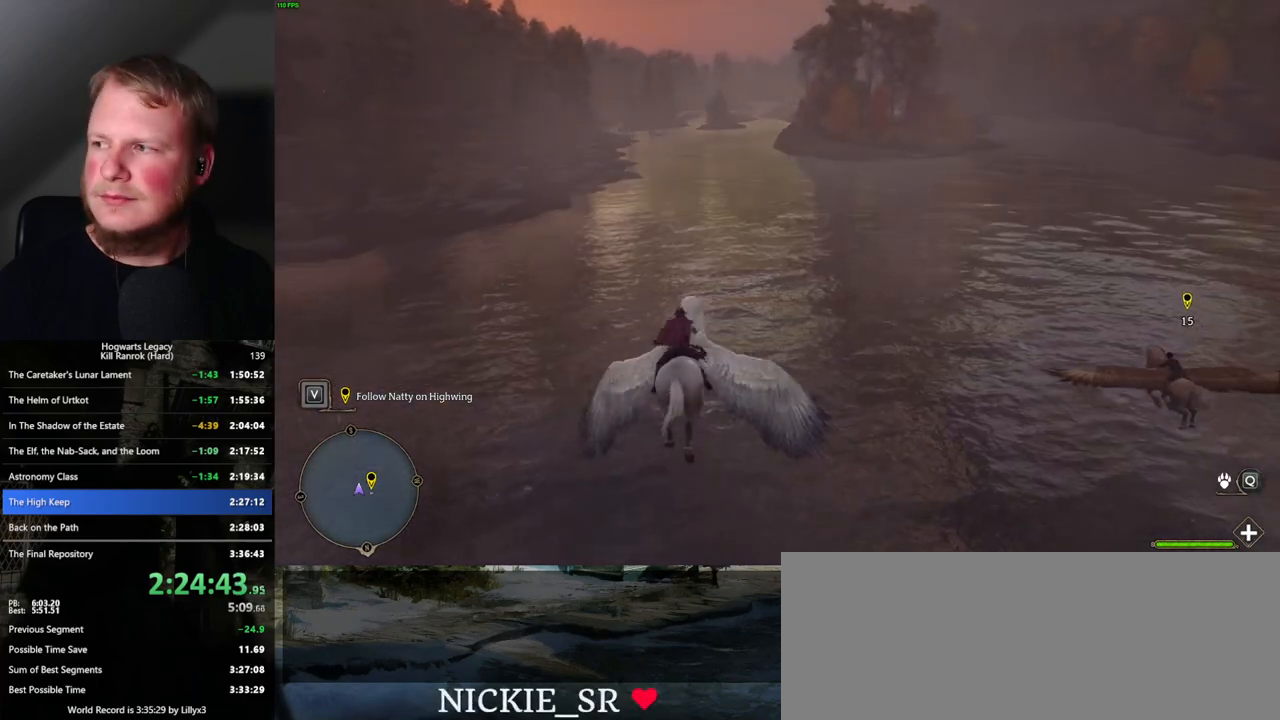
{"keys": ["w"], "mouse": [], "events": [[383, "a", "down"], [450, "a", "up"]]}
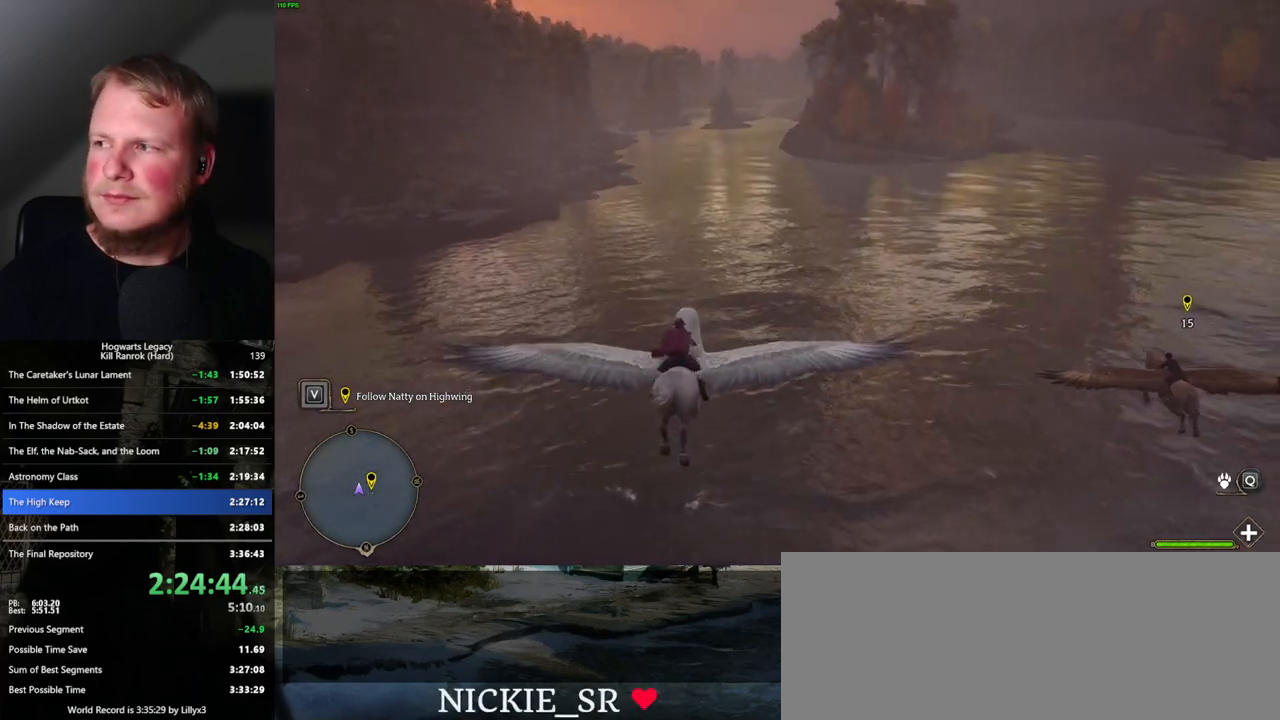
{"keys": ["w"], "mouse": [], "events": []}
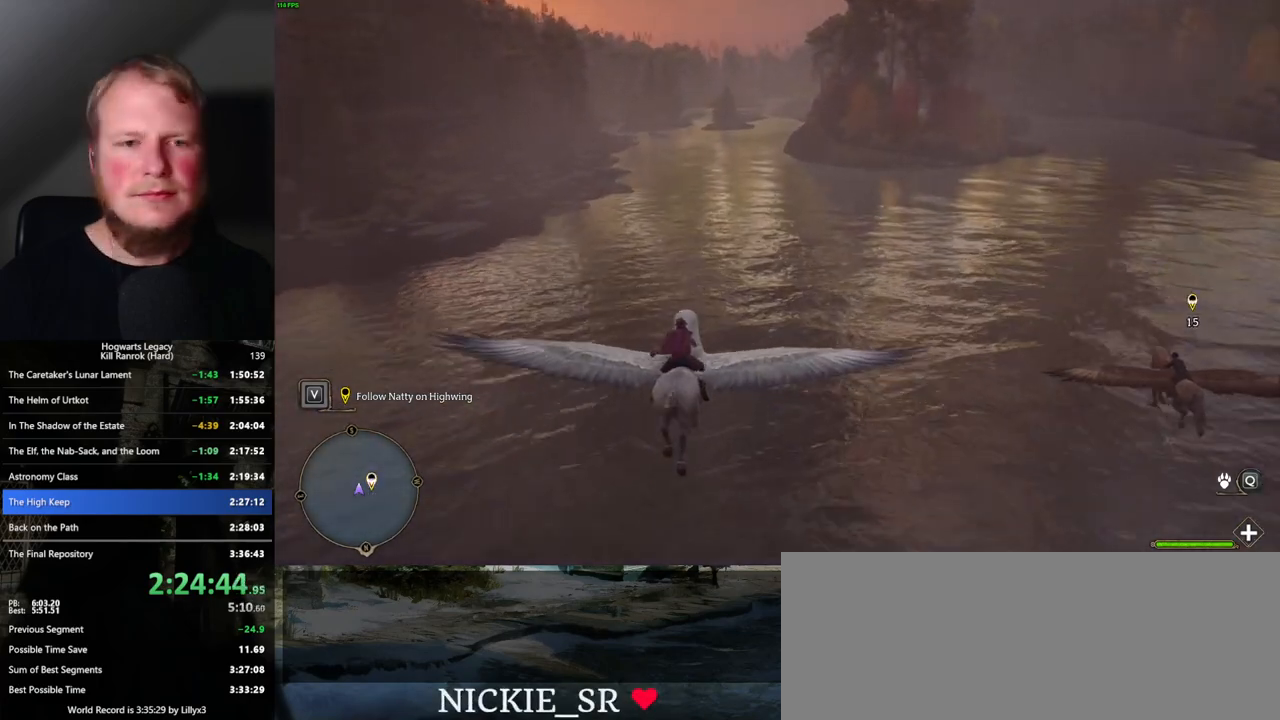
{"keys": ["w"], "mouse": [], "events": []}
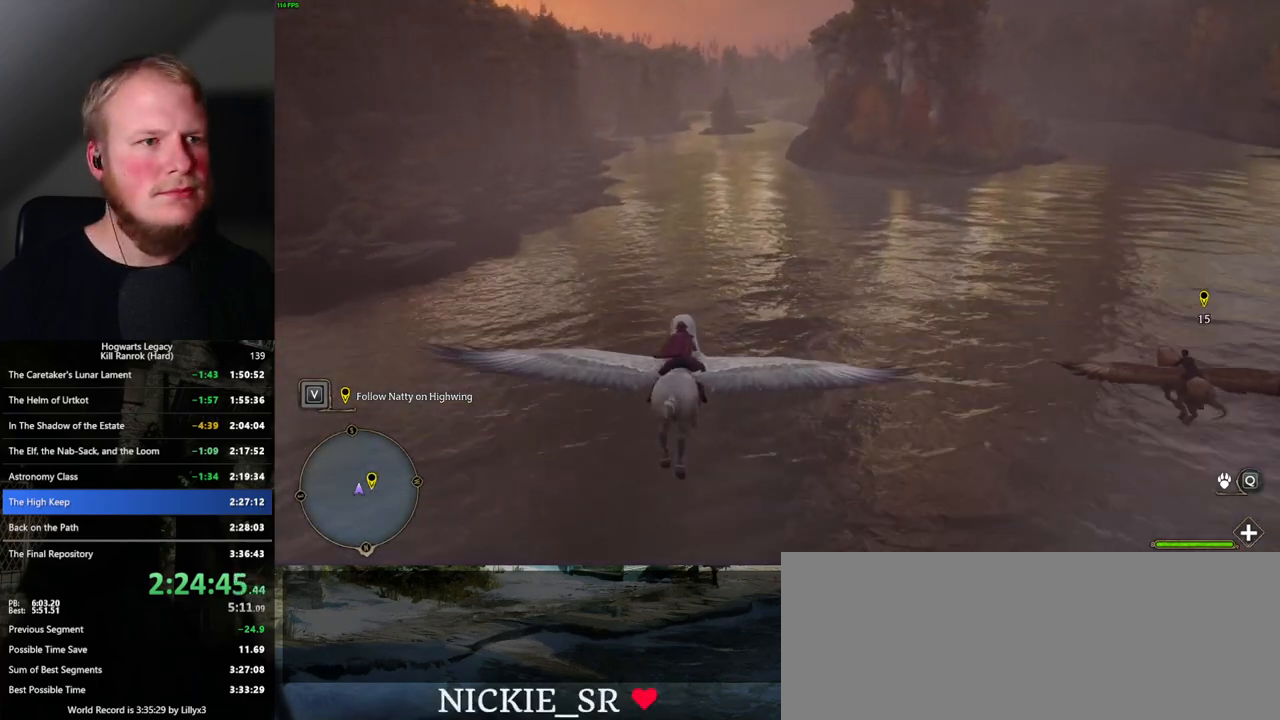
{"keys": ["w"], "mouse": [], "events": []}
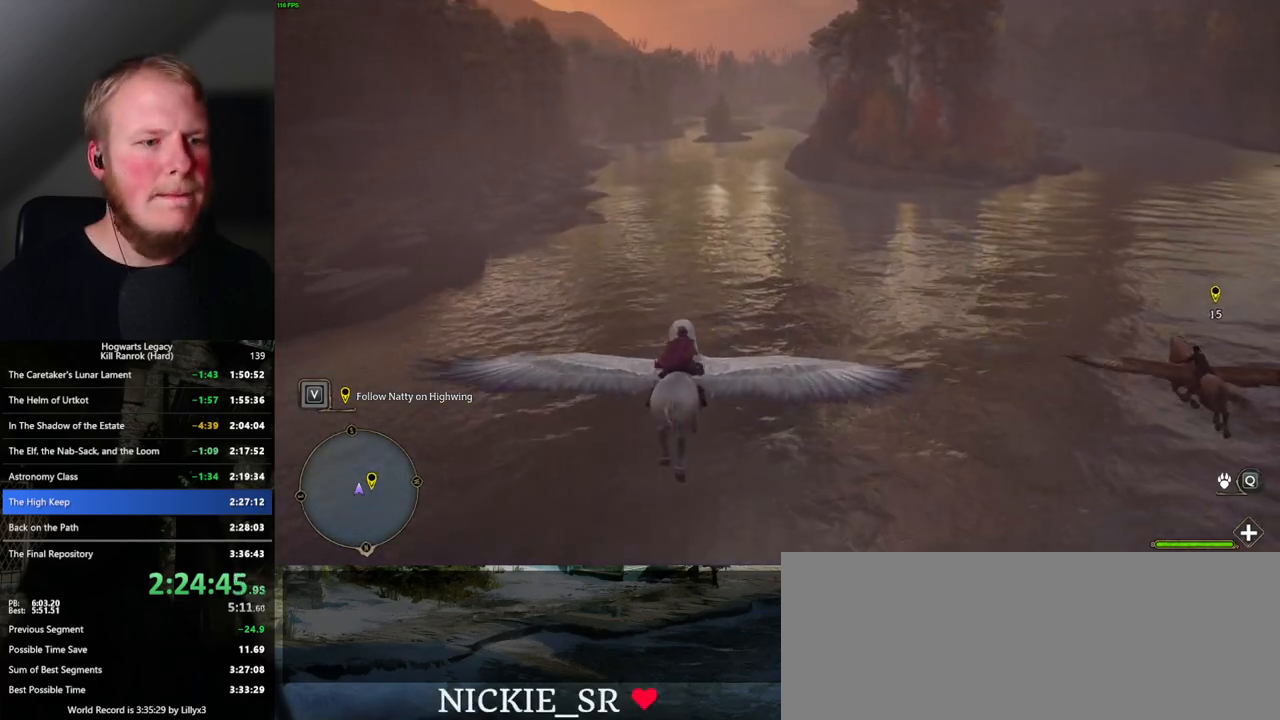
{"keys": ["w"], "mouse": [], "events": []}
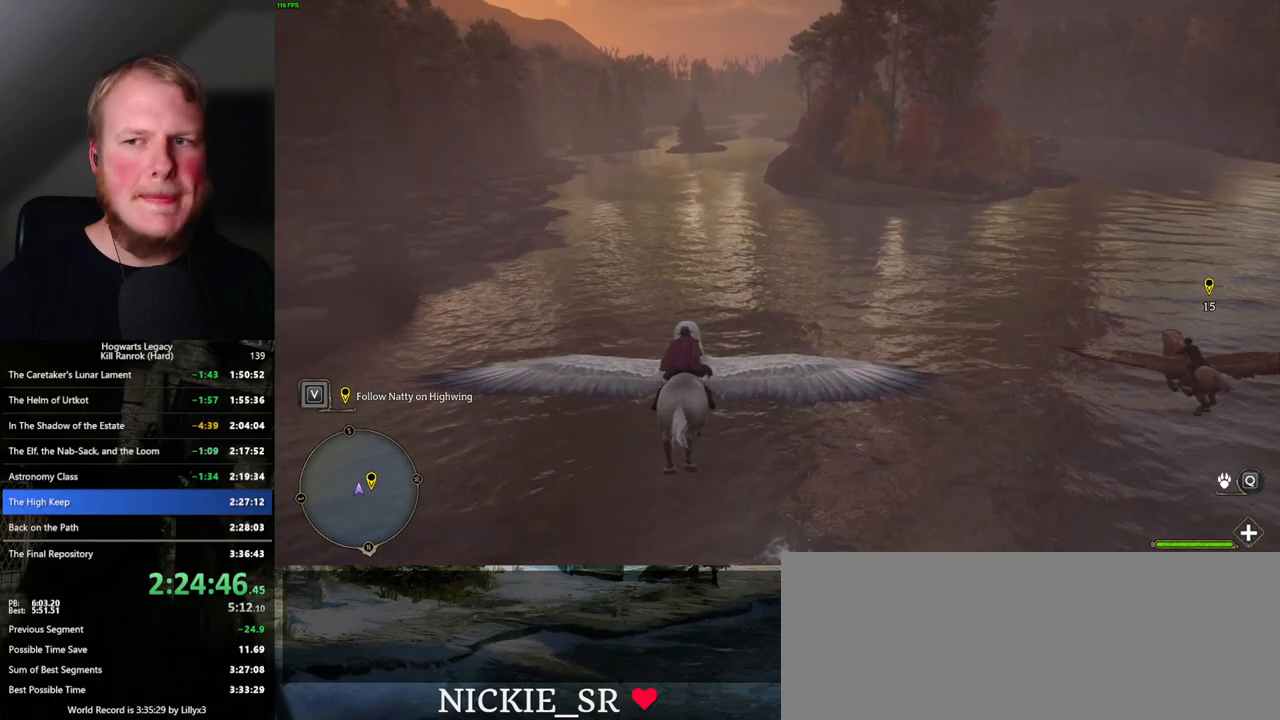
{"keys": ["w"], "mouse": [], "events": []}
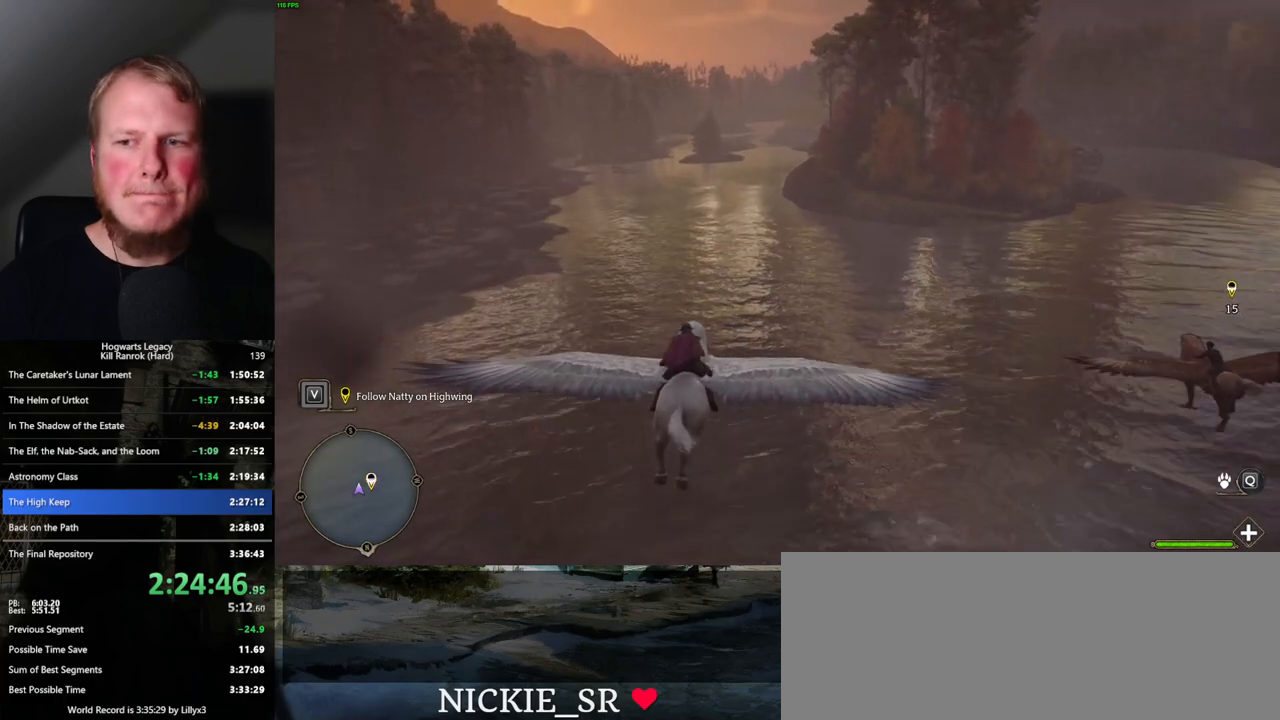
{"keys": ["w"], "mouse": [], "events": []}
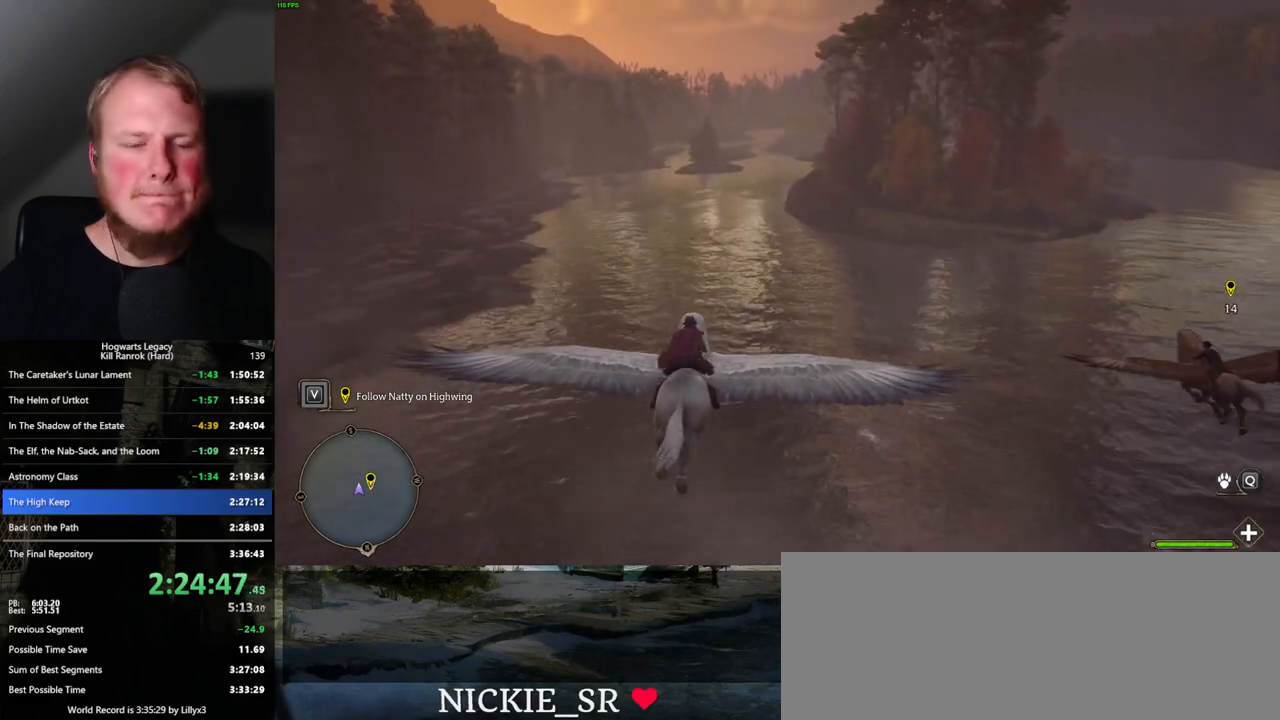
{"keys": ["a", "w"], "mouse": [], "events": [[483, "a", "down"]]}
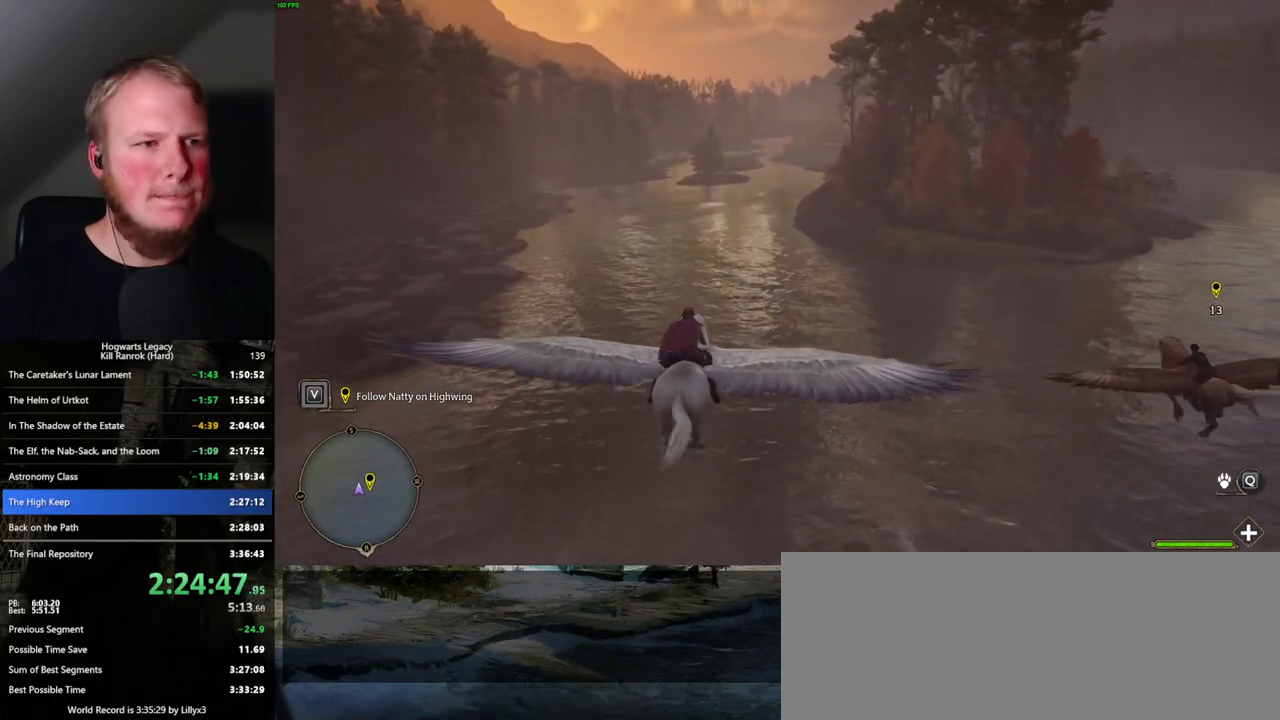
{"keys": ["a", "w"], "mouse": [], "events": [[83, "a", "up"], [483, "a", "down"]]}